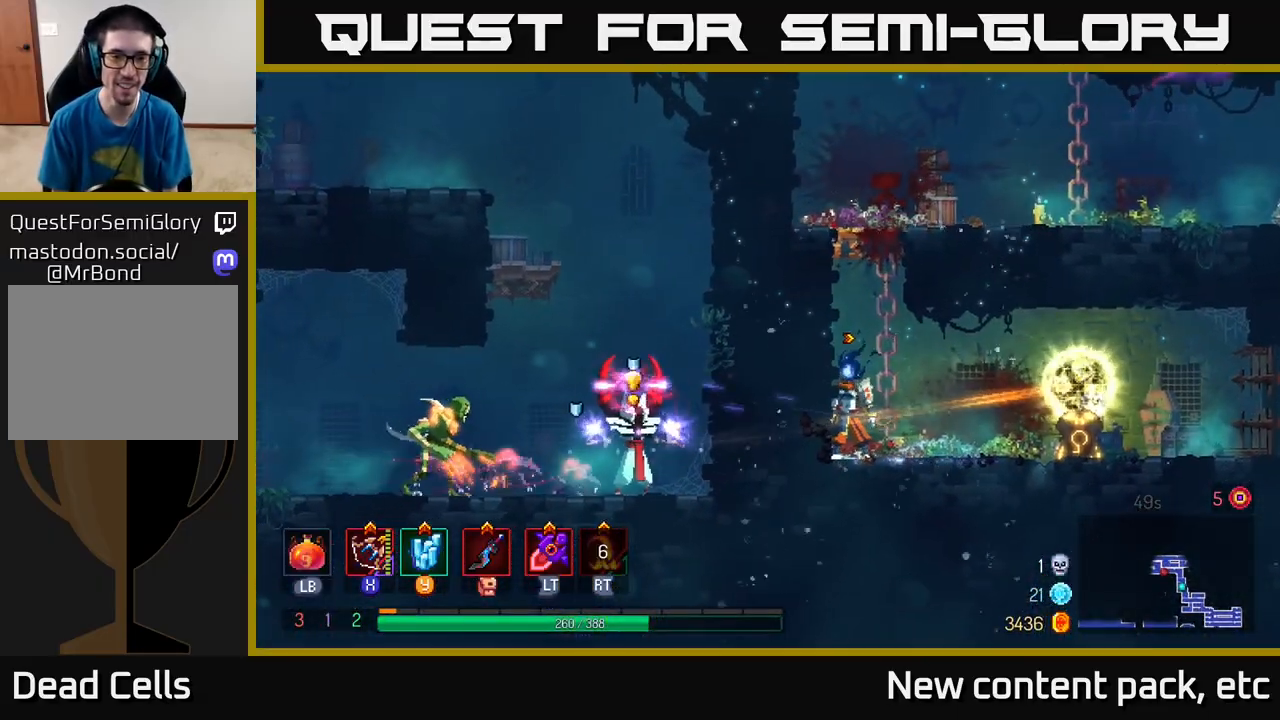
Gameplay with a controller (Xbox layout); each line is a JSON object with the inputs held at the frame after it. "events" lists button and stick changes between this image and that frame as [ms after this image, input, new state], when the widget could be followed in between.
{"buttons": [], "left_stick": "center", "right_stick": "center", "events": []}
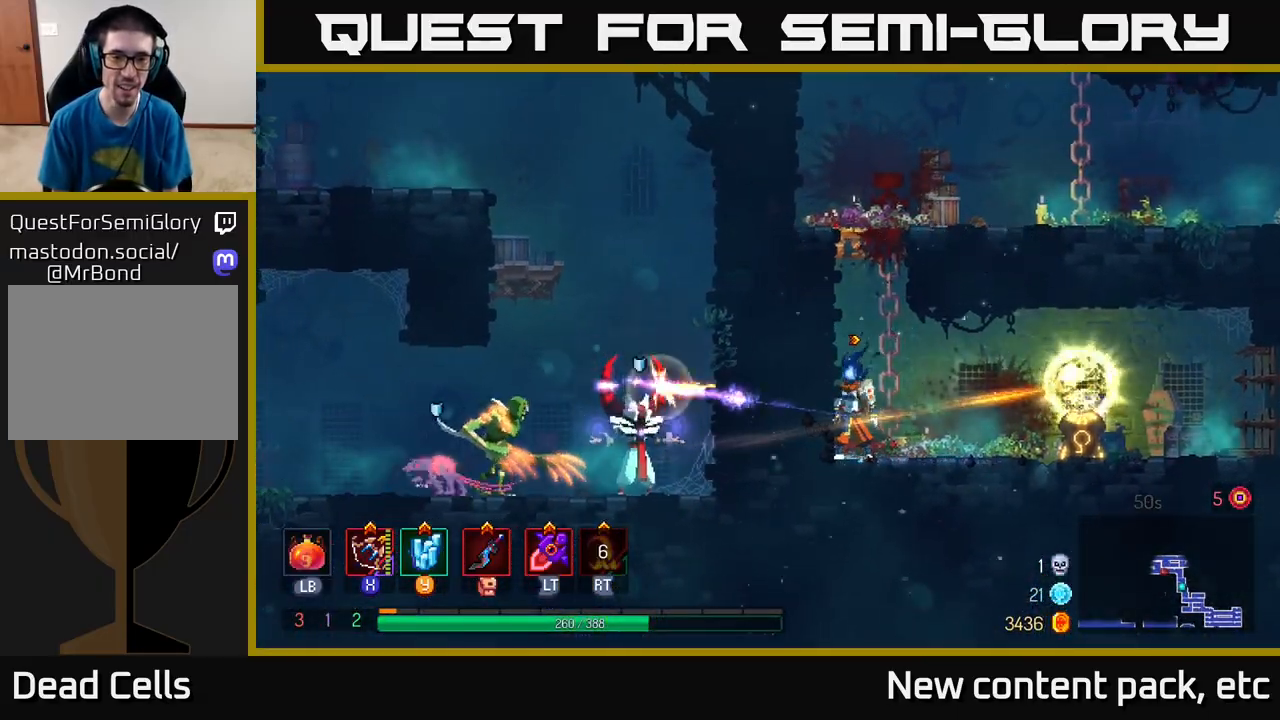
{"buttons": [], "left_stick": "center", "right_stick": "center", "events": [[33, "Y", "down"], [100, "Y", "up"]]}
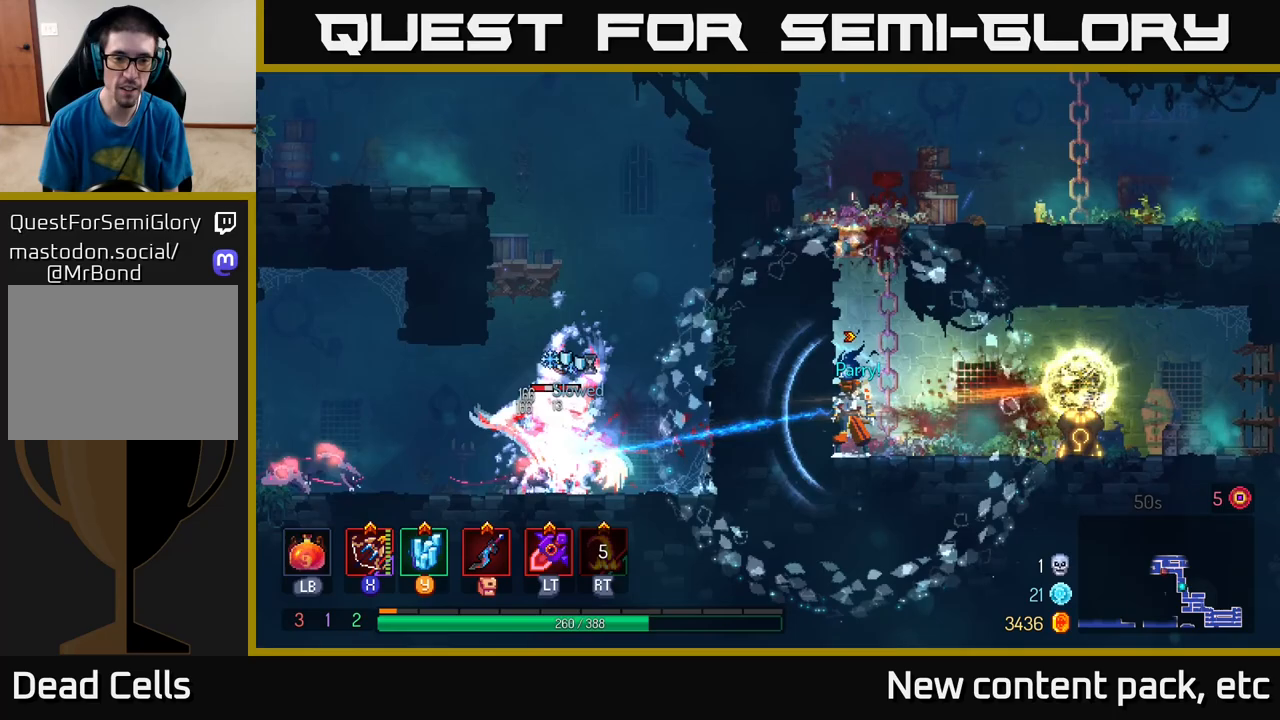
{"buttons": [], "left_stick": "up", "right_stick": "center", "events": [[50, "A", "down"], [100, "left_stick", "up"], [183, "left_stick", "up-right"], [250, "A", "up"], [367, "left_stick", "up"]]}
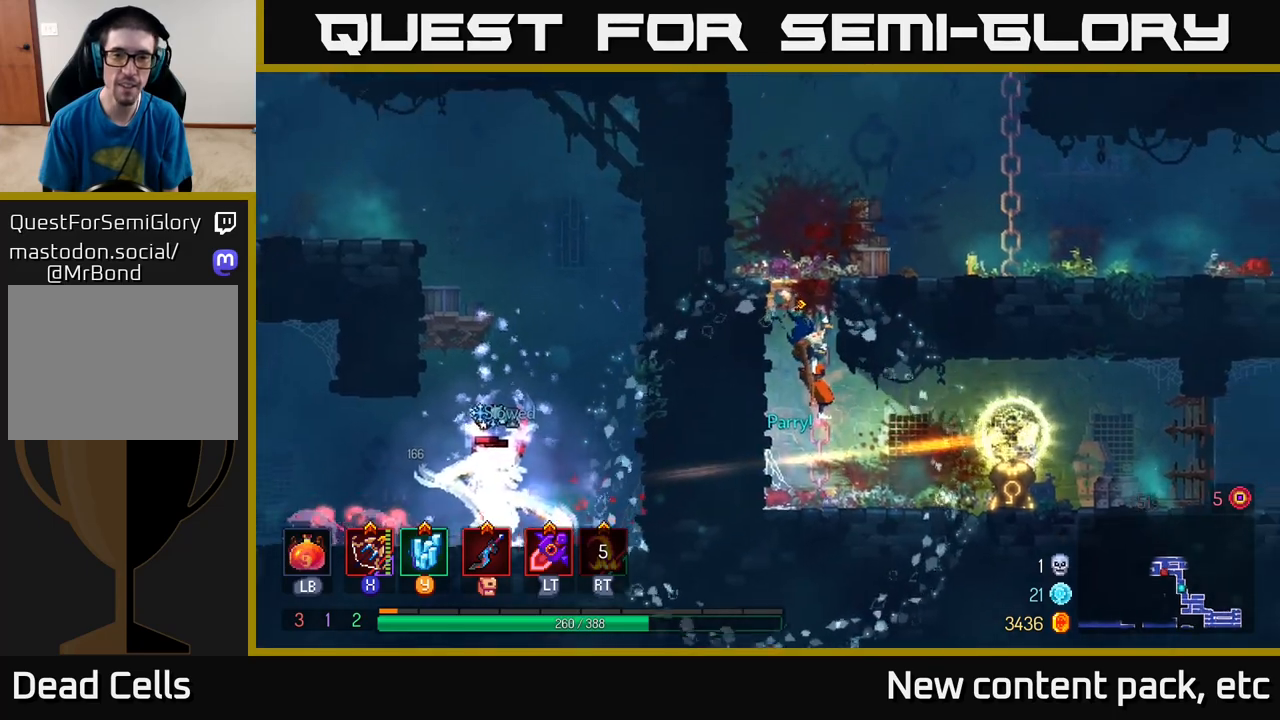
{"buttons": [], "left_stick": "up-right", "right_stick": "center", "events": [[200, "A", "down"], [333, "A", "up"], [483, "left_stick", "up-right"]]}
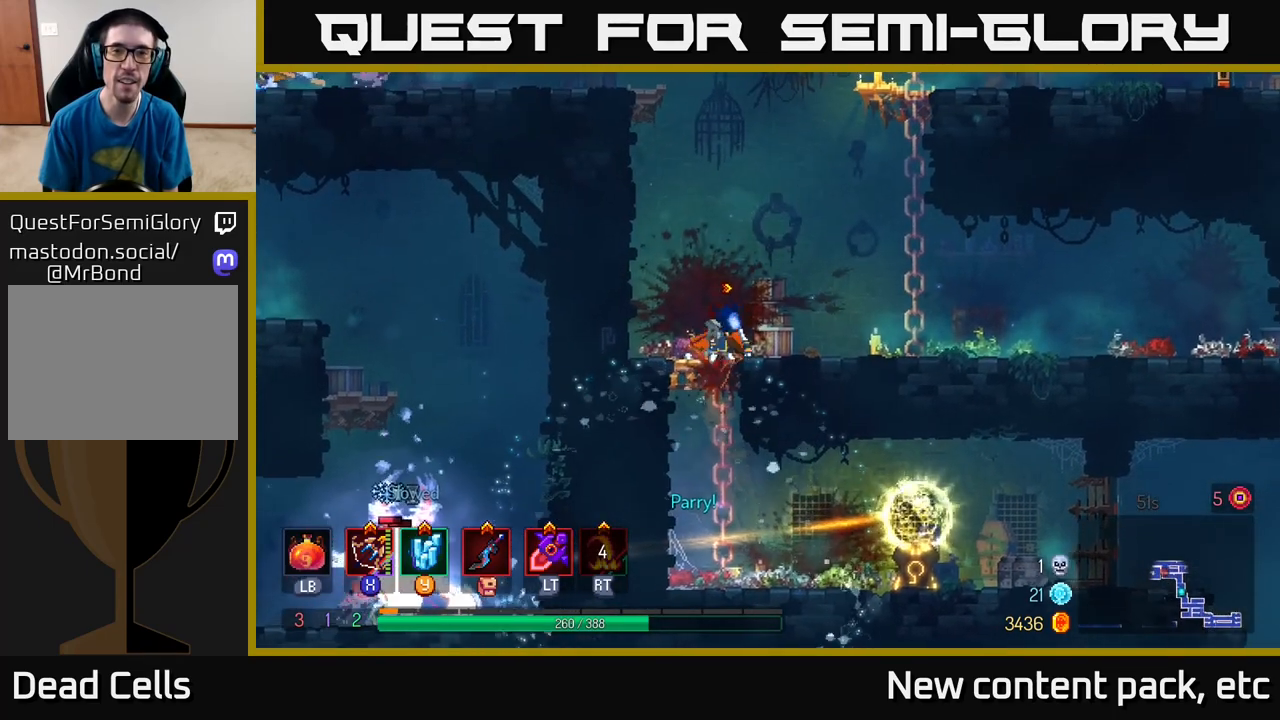
{"buttons": [], "left_stick": "up", "right_stick": "center", "events": [[17, "left_stick", "right"], [100, "A", "down"], [217, "A", "up"], [283, "A", "down"], [450, "A", "up"], [467, "left_stick", "up"]]}
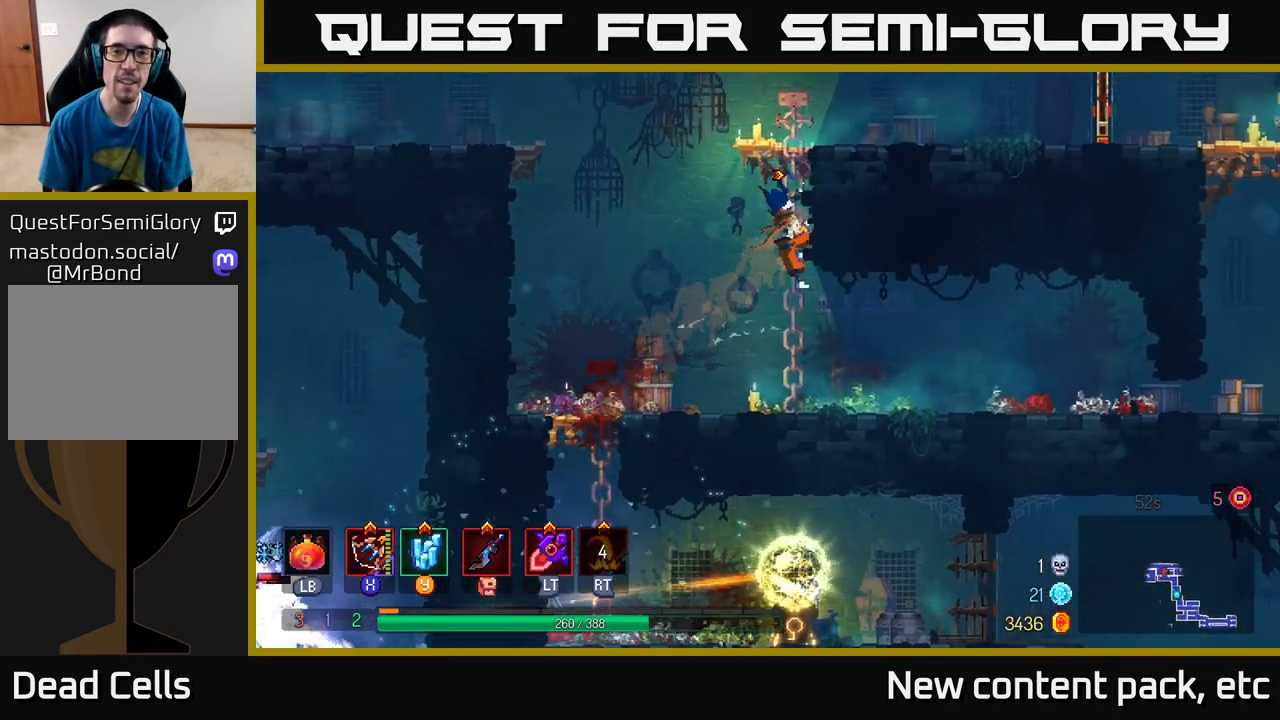
{"buttons": [], "left_stick": "right", "right_stick": "center", "events": [[433, "left_stick", "right"]]}
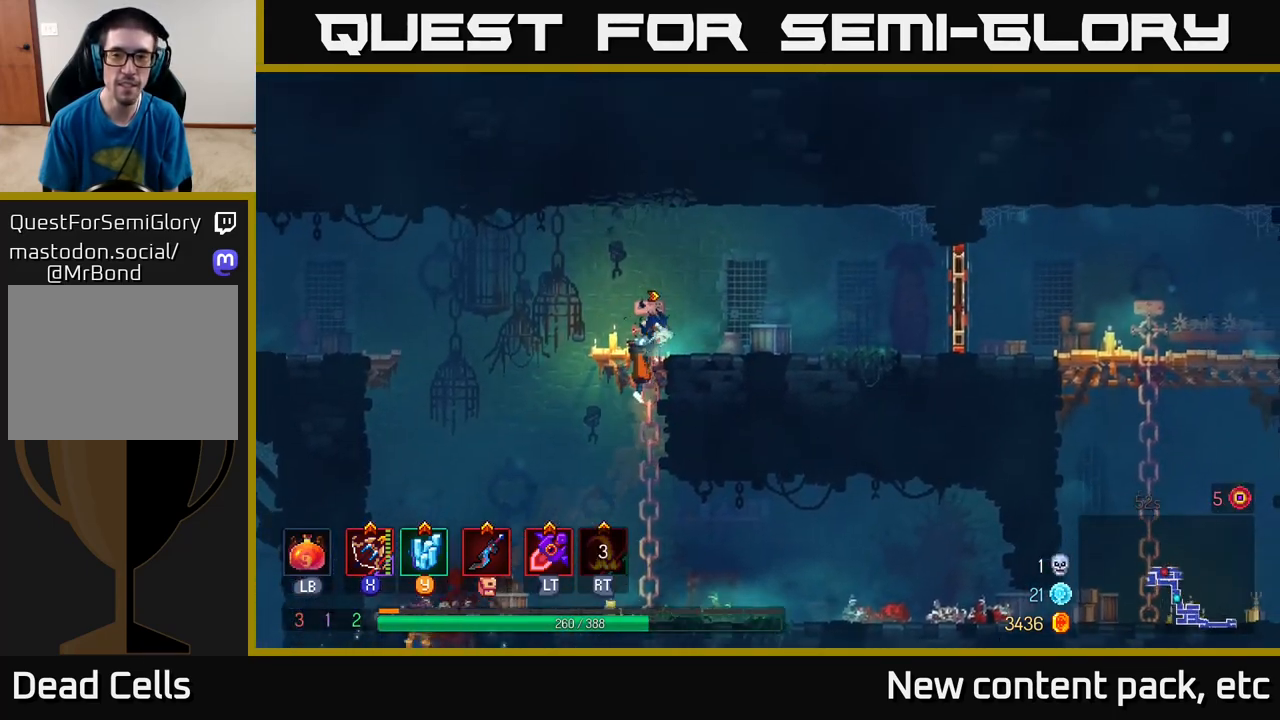
{"buttons": [], "left_stick": "right", "right_stick": "center", "events": []}
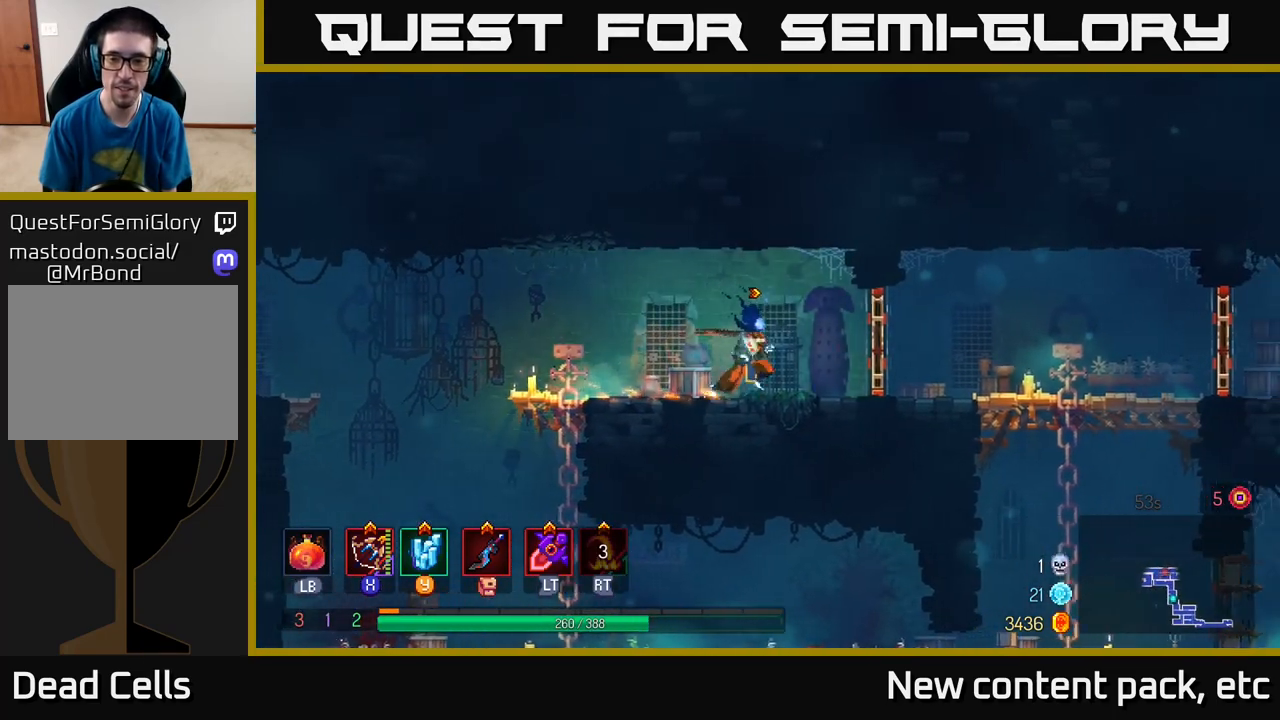
{"buttons": [], "left_stick": "right", "right_stick": "center", "events": [[33, "B", "down"], [167, "B", "up"], [250, "R1", "down"], [333, "R1", "up"]]}
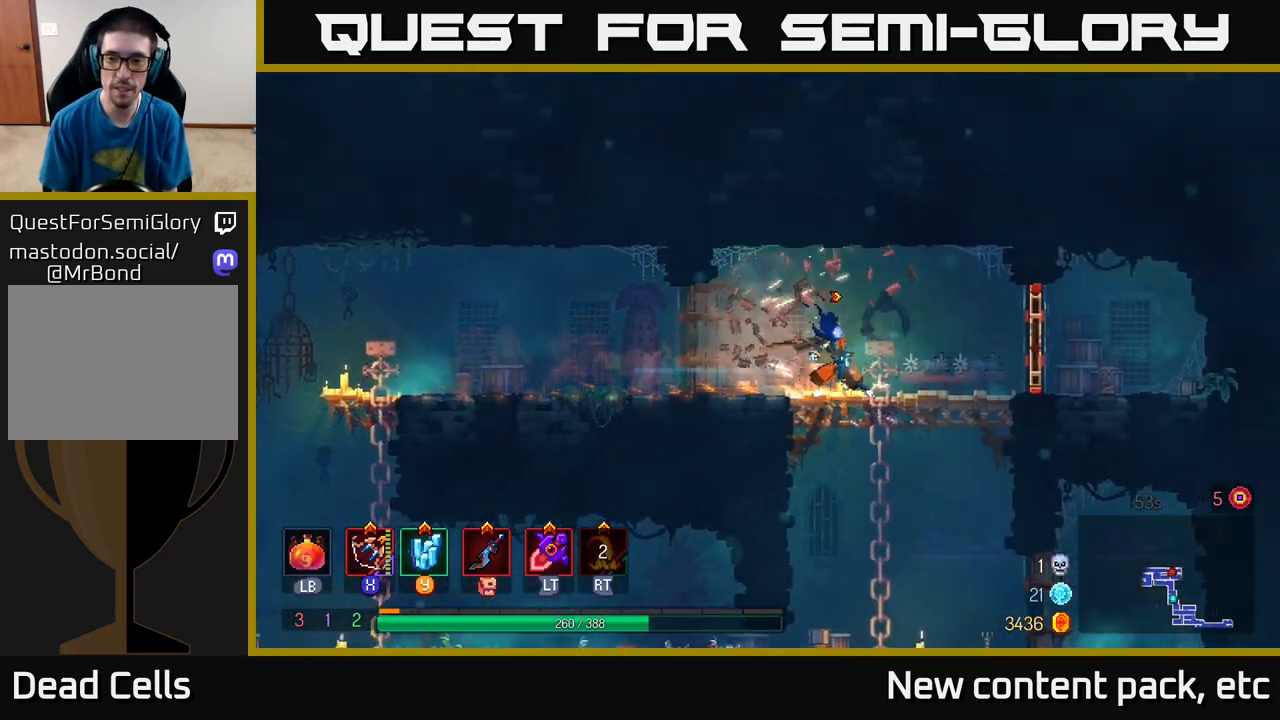
{"buttons": [], "left_stick": "left", "right_stick": "center", "events": [[350, "left_stick", "up-left"], [400, "left_stick", "left"]]}
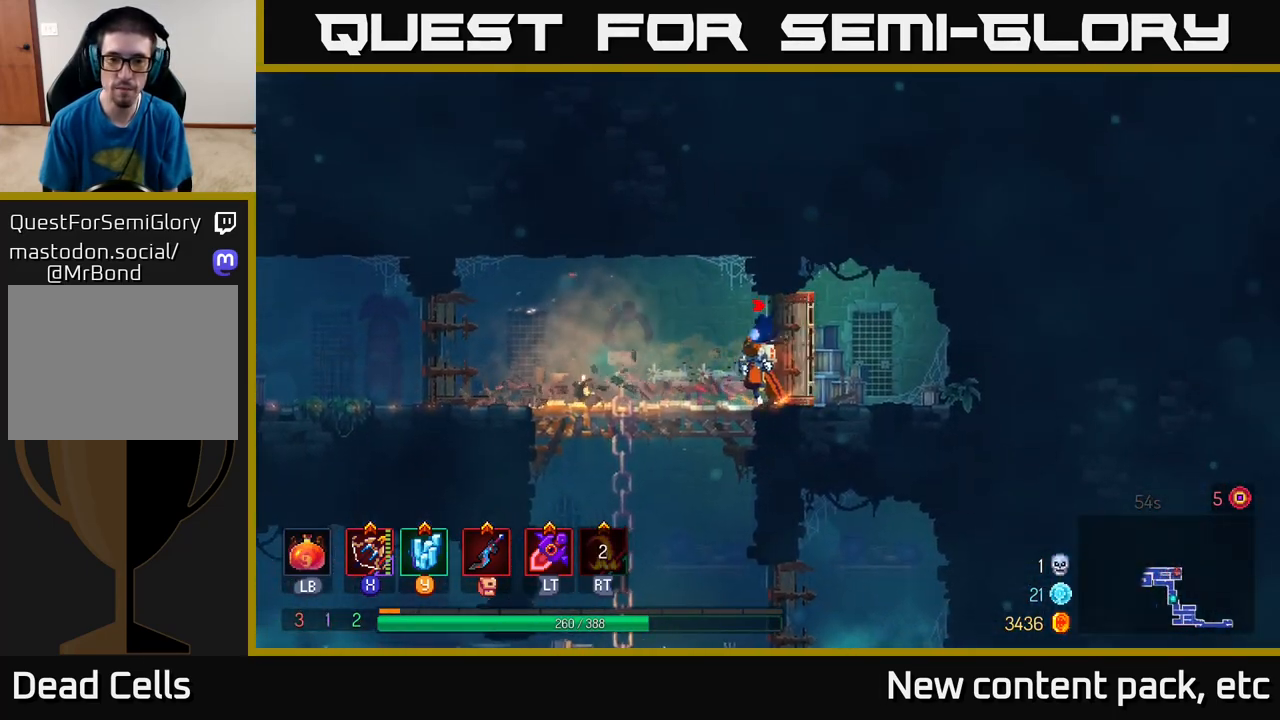
{"buttons": ["B"], "left_stick": "down-left", "right_stick": "center", "events": [[167, "left_stick", "down-left"], [233, "A", "down"], [300, "A", "up"], [367, "A", "down"], [433, "A", "up"], [500, "B", "down"]]}
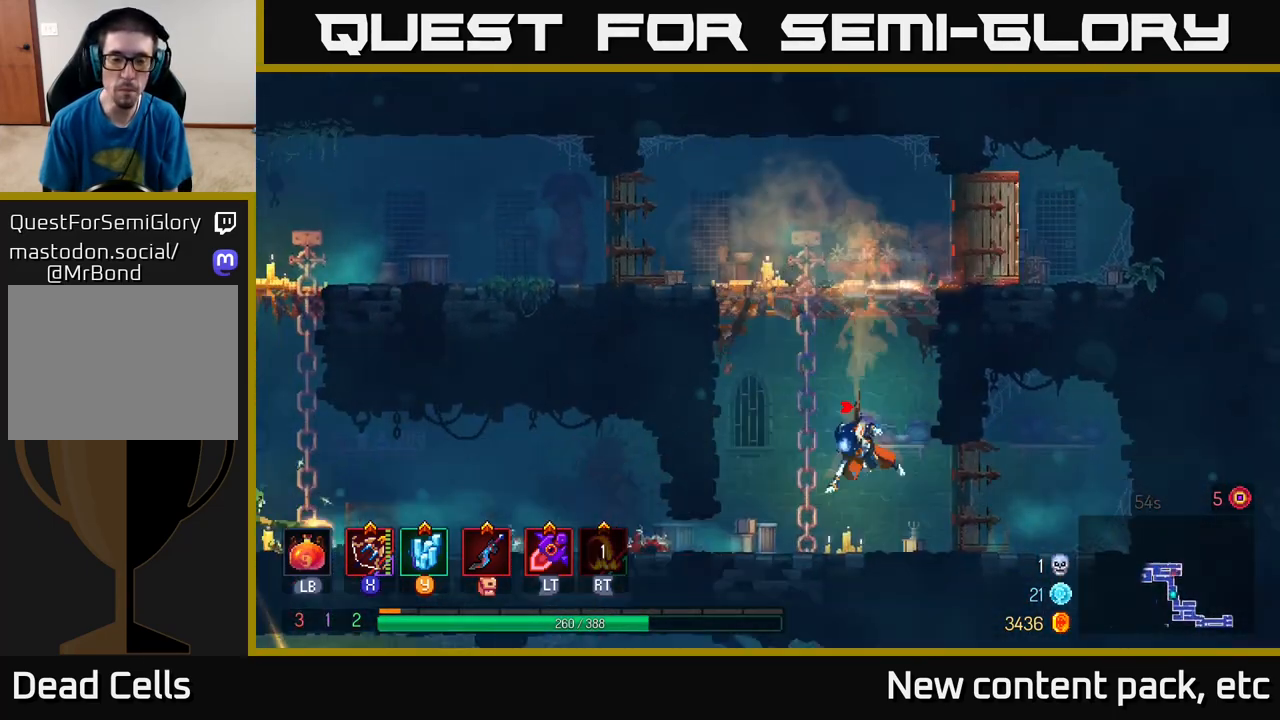
{"buttons": [], "left_stick": "left", "right_stick": "center", "events": [[17, "left_stick", "left"], [67, "B", "up"]]}
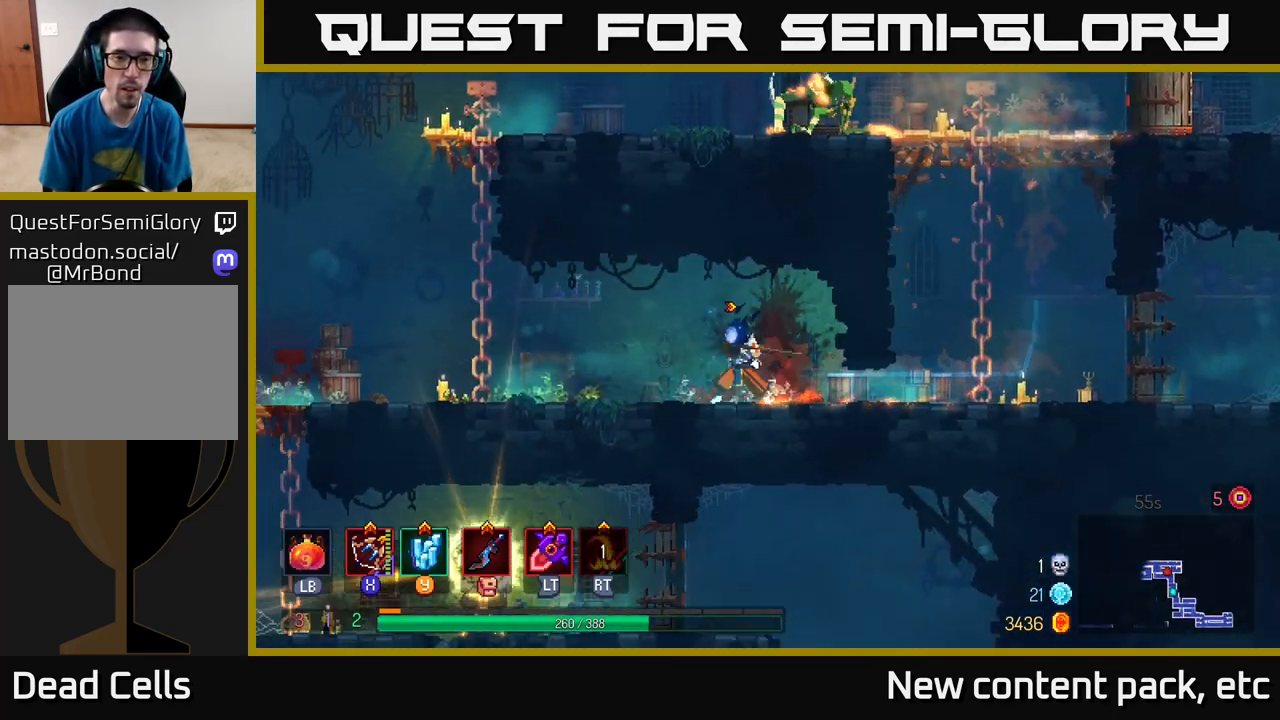
{"buttons": [], "left_stick": "center", "right_stick": "center", "events": [[67, "left_stick", "center"], [150, "left_stick", "right"], [350, "left_stick", "center"]]}
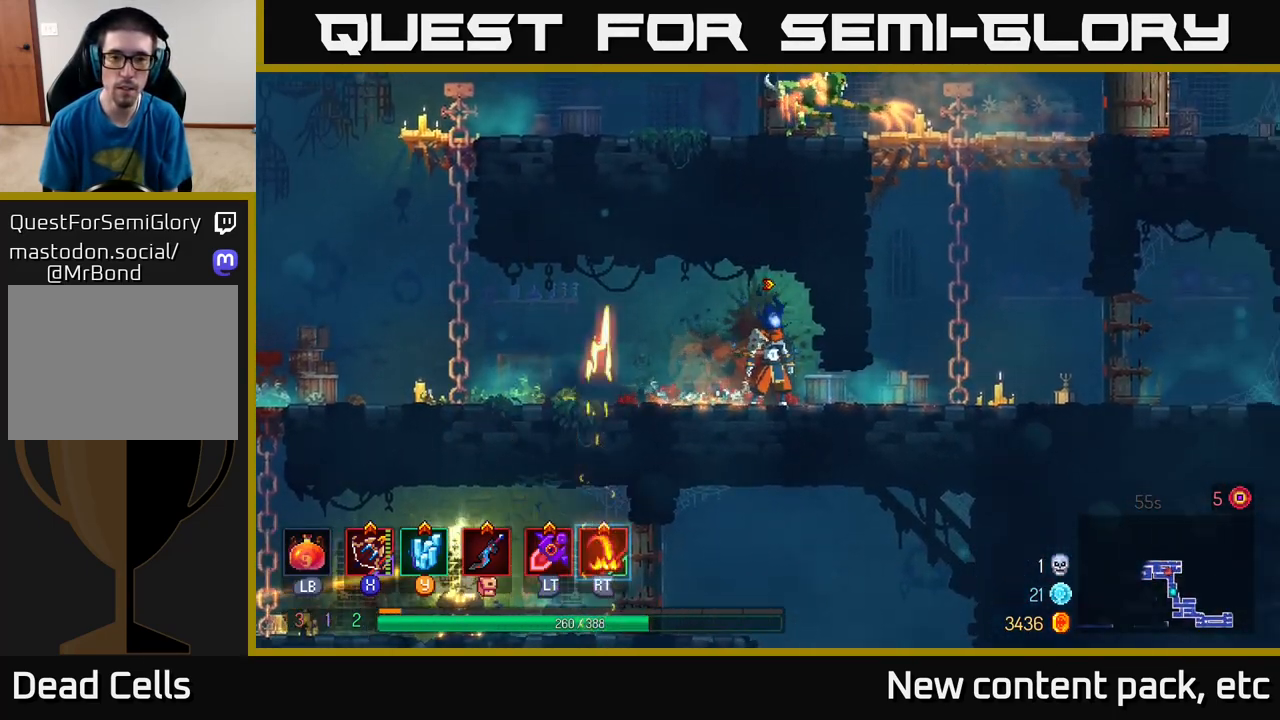
{"buttons": [], "left_stick": "left", "right_stick": "center", "events": [[417, "left_stick", "left"]]}
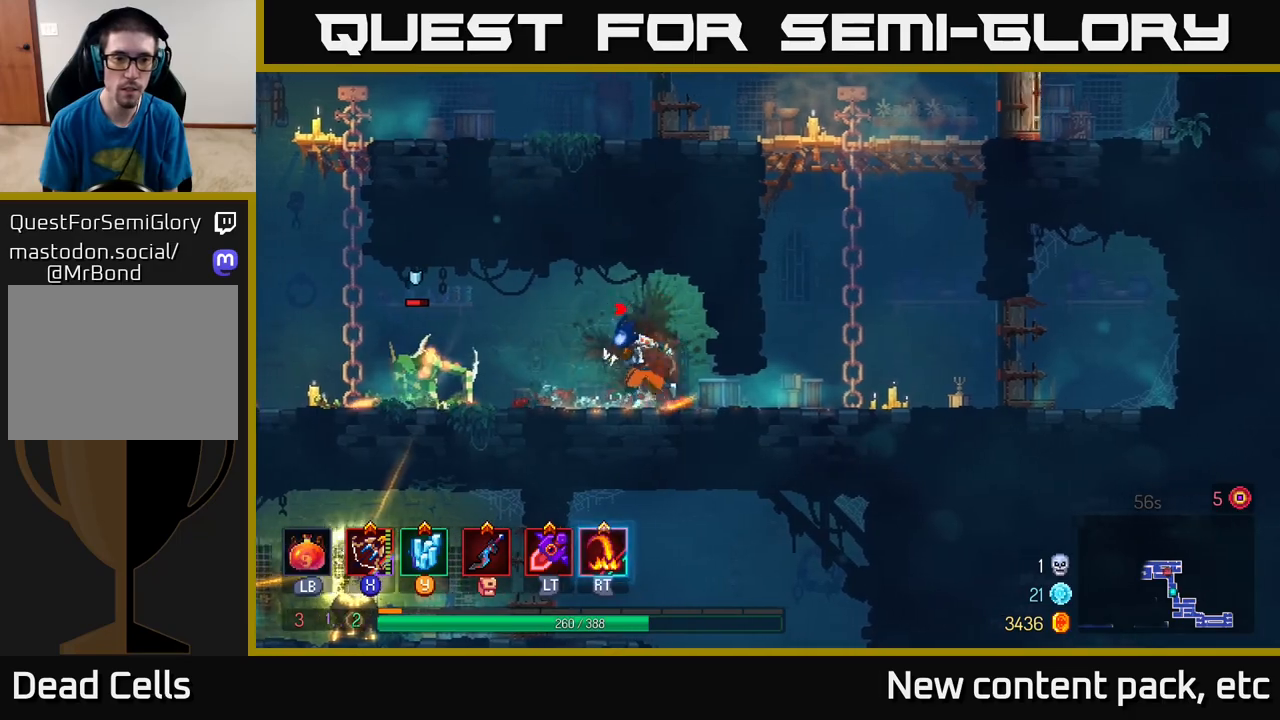
{"buttons": [], "left_stick": "down-left", "right_stick": "center", "events": [[200, "X", "down"], [267, "X", "up"], [267, "left_stick", "down-left"]]}
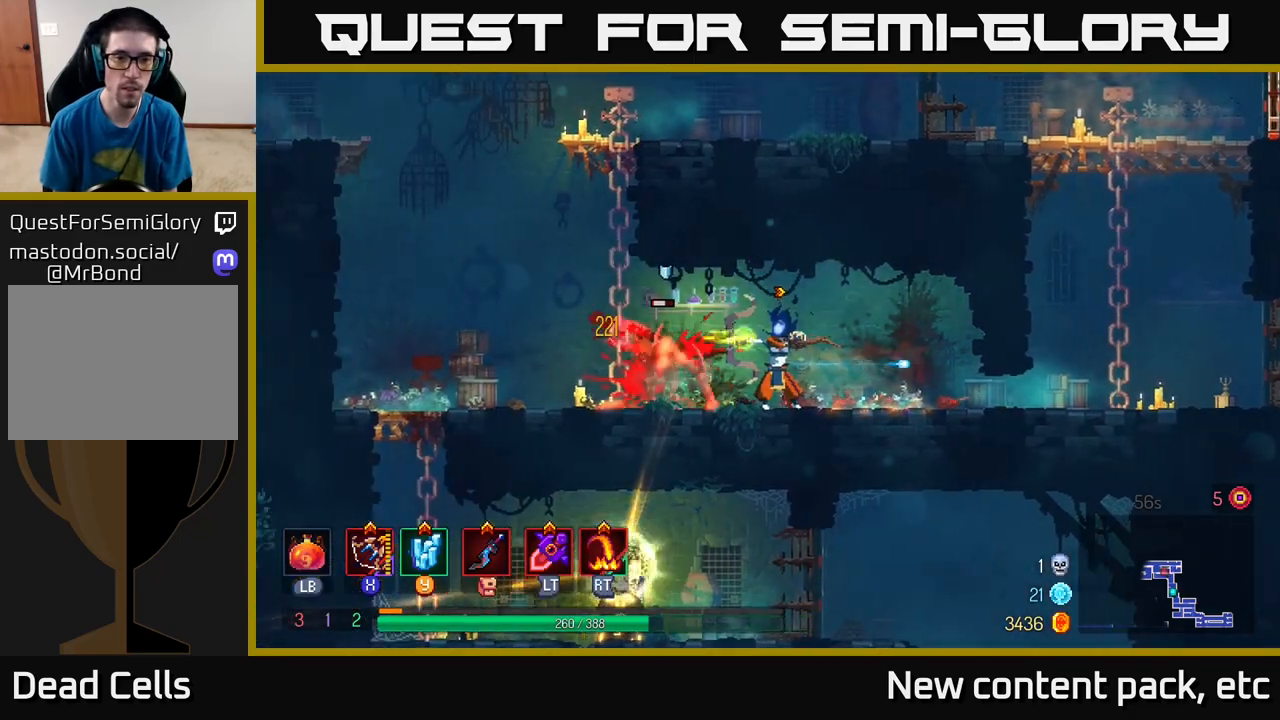
{"buttons": [], "left_stick": "down-left", "right_stick": "center", "events": [[50, "left_stick", "center"], [150, "left_stick", "left"], [167, "X", "down"], [200, "left_stick", "down-left"], [217, "X", "up"]]}
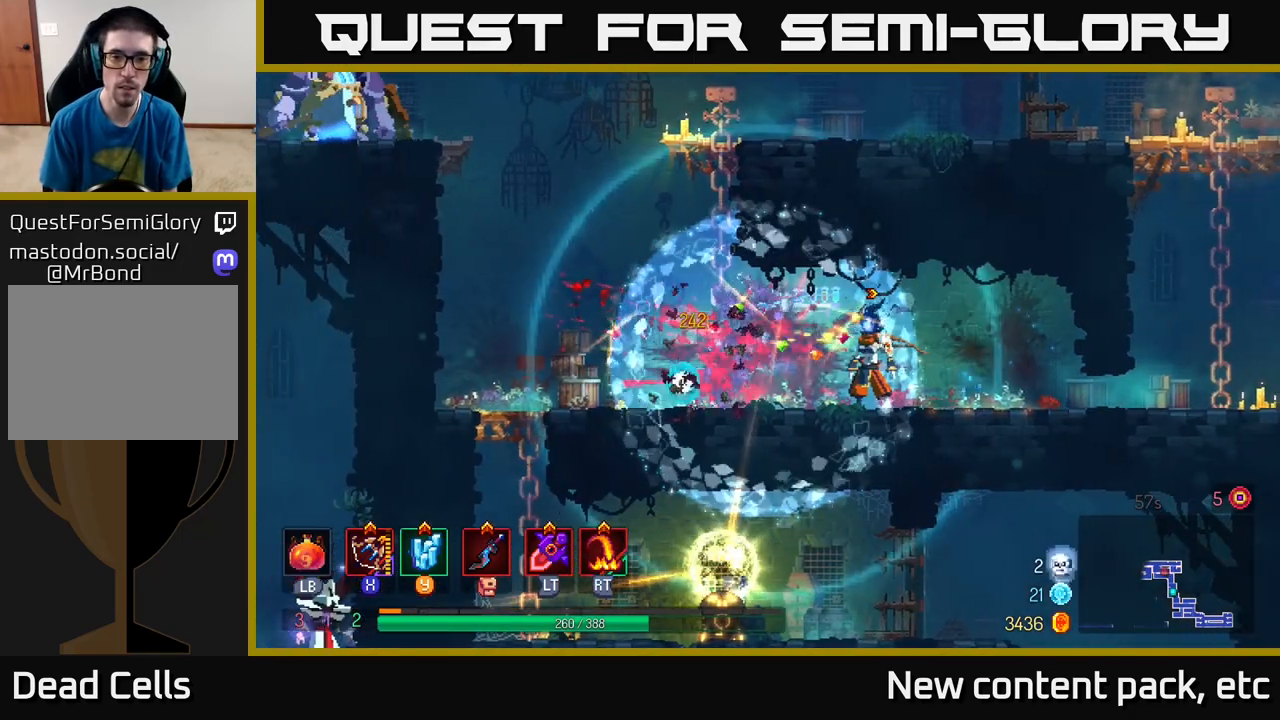
{"buttons": [], "left_stick": "left", "right_stick": "center", "events": [[17, "left_stick", "center"], [100, "left_stick", "left"]]}
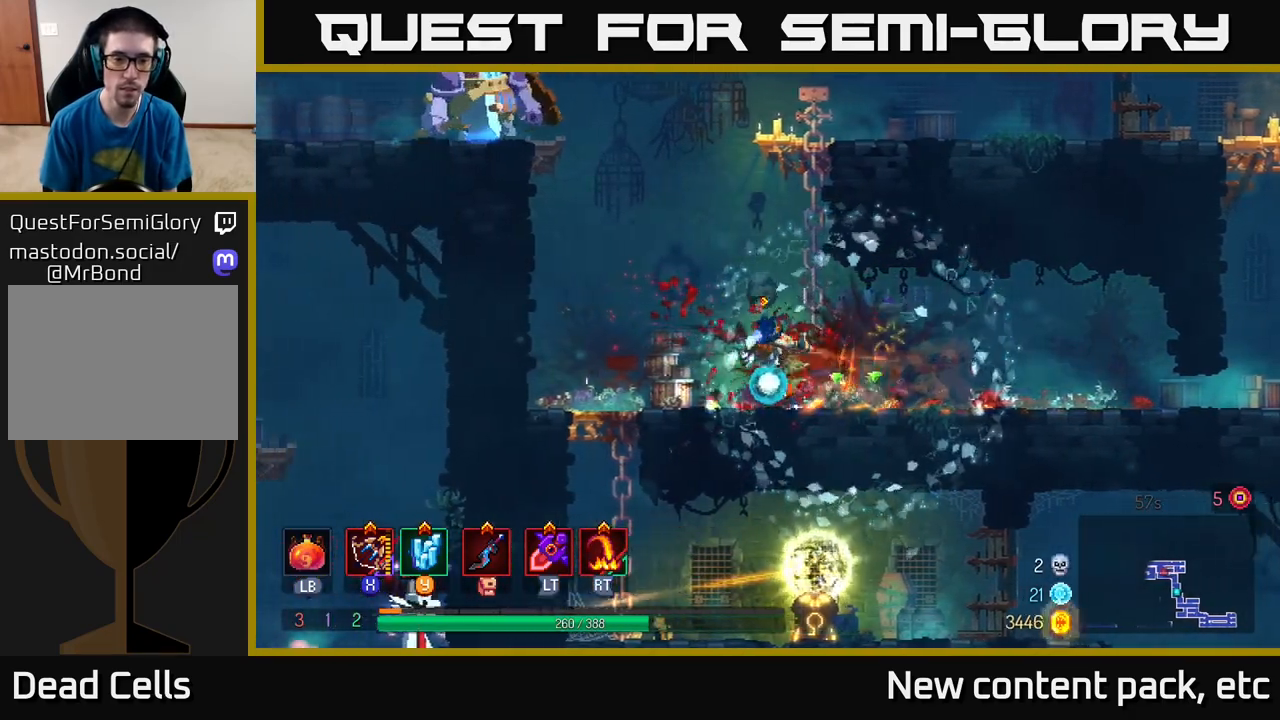
{"buttons": [], "left_stick": "left", "right_stick": "center", "events": [[267, "left_stick", "center"], [383, "A", "down"], [400, "left_stick", "left"], [500, "A", "up"]]}
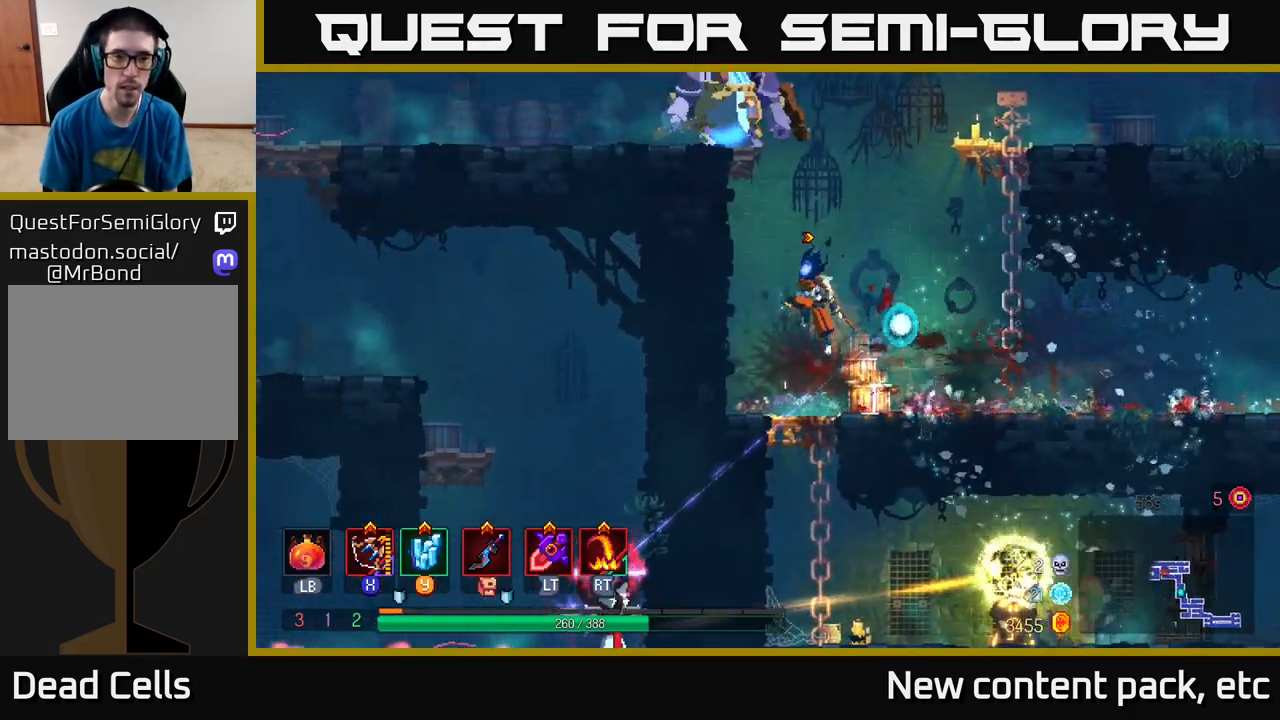
{"buttons": [], "left_stick": "left", "right_stick": "center", "events": [[117, "A", "down"], [317, "A", "up"]]}
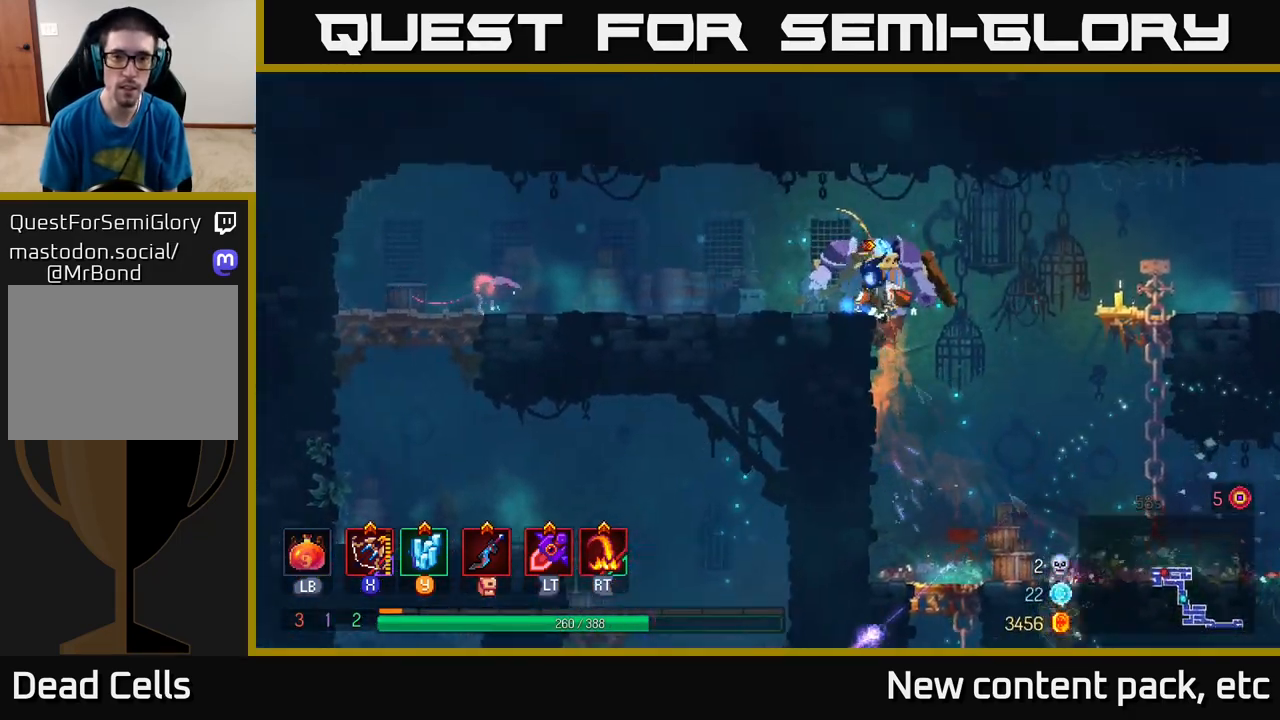
{"buttons": [], "left_stick": "center", "right_stick": "center", "events": [[150, "X", "down"], [150, "left_stick", "right"], [233, "X", "up"], [367, "left_stick", "center"]]}
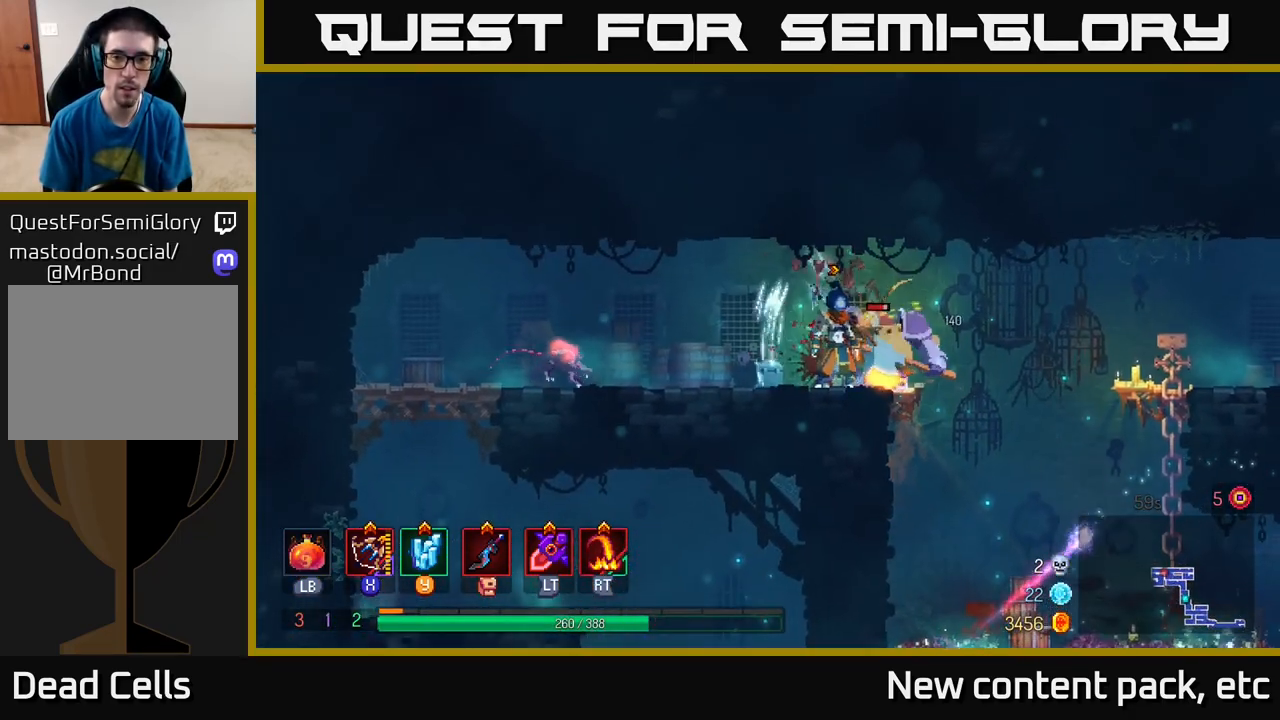
{"buttons": [], "left_stick": "left", "right_stick": "center", "events": [[67, "left_stick", "right"], [117, "X", "down"], [167, "left_stick", "down"], [217, "X", "up"], [500, "left_stick", "left"]]}
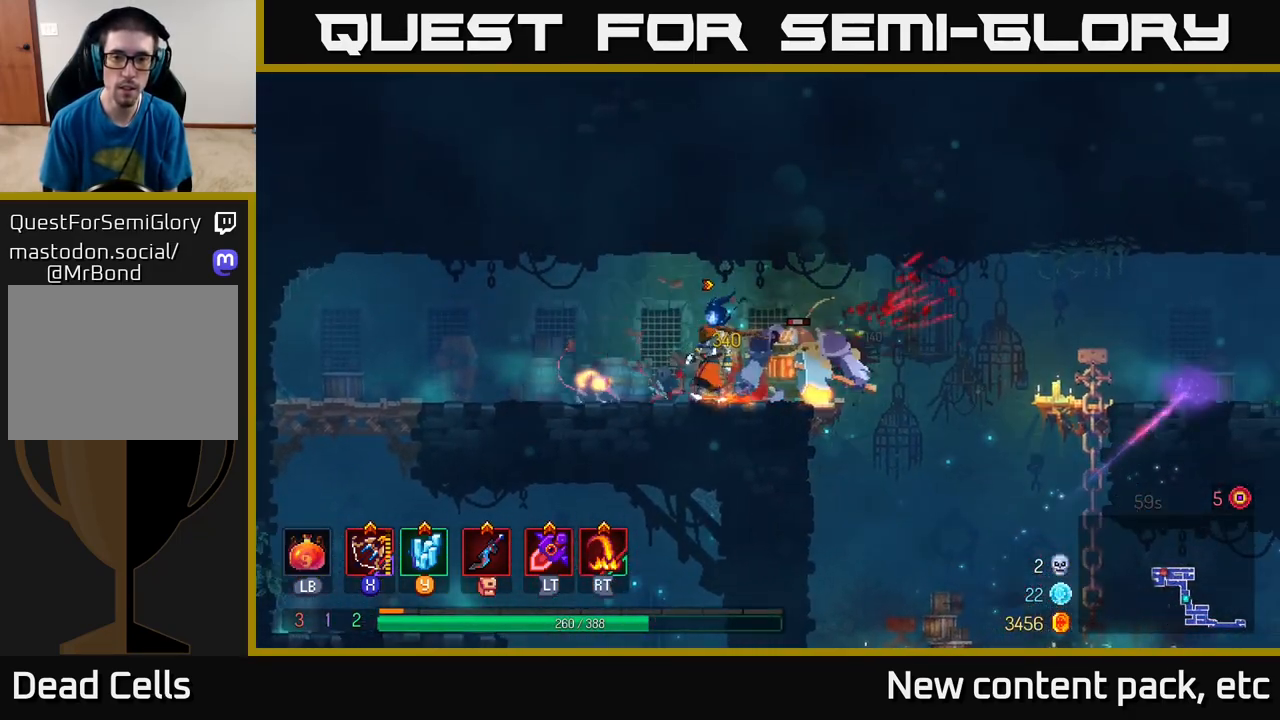
{"buttons": [], "left_stick": "right", "right_stick": "center", "events": [[67, "X", "down"], [167, "X", "up"], [217, "left_stick", "down"], [383, "left_stick", "right"], [400, "B", "down"], [483, "B", "up"]]}
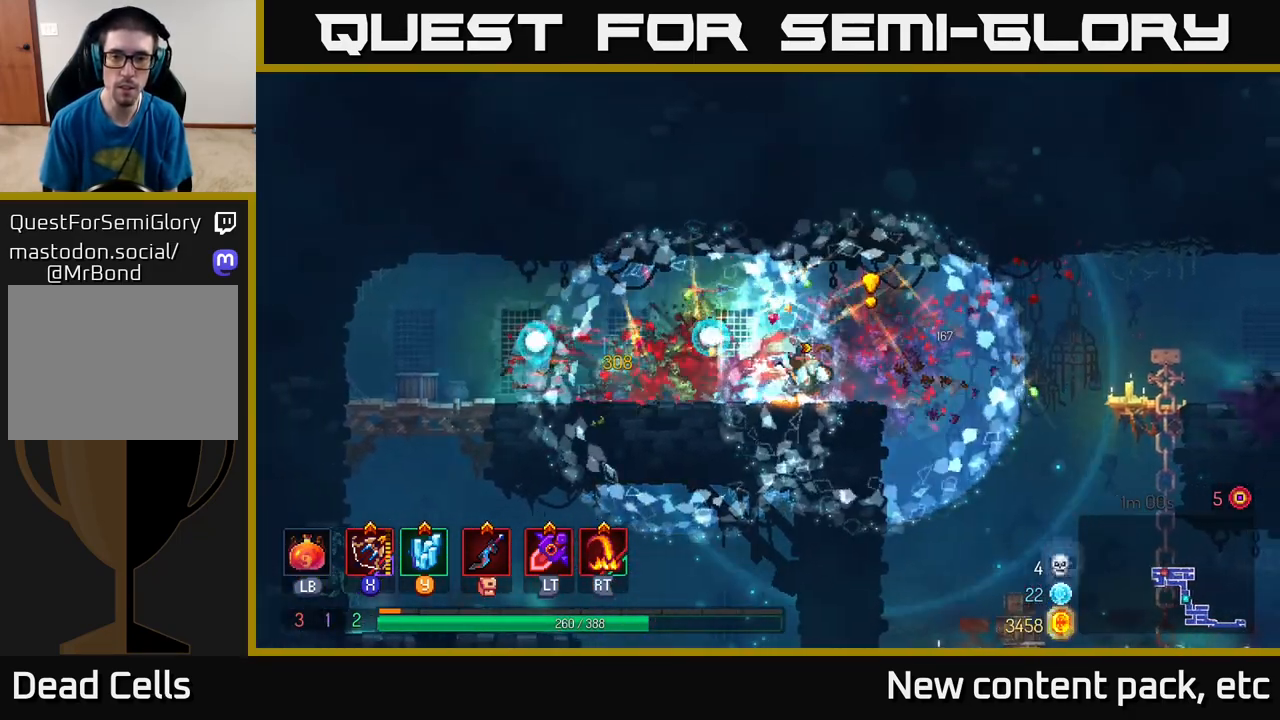
{"buttons": [], "left_stick": "center", "right_stick": "center", "events": [[33, "B", "down"], [117, "B", "up"], [283, "left_stick", "left"], [350, "X", "down"], [400, "X", "up"], [450, "left_stick", "center"]]}
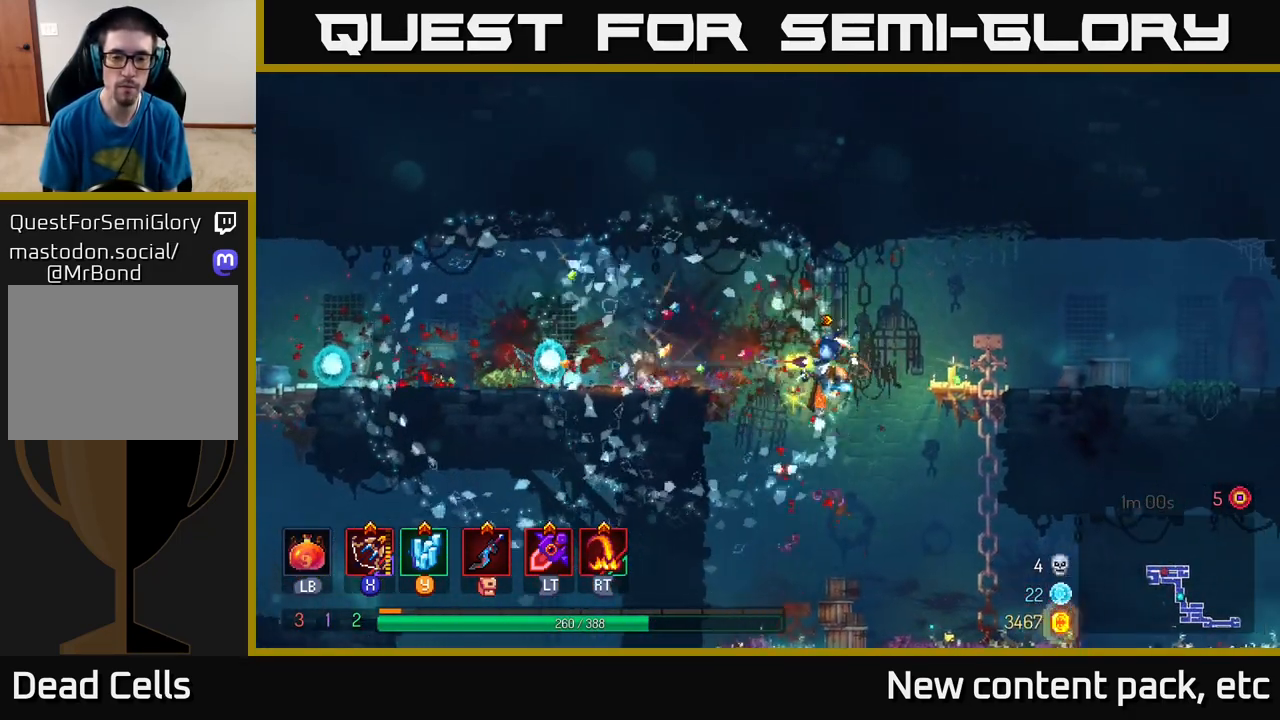
{"buttons": [], "left_stick": "down", "right_stick": "center", "events": [[350, "left_stick", "down"]]}
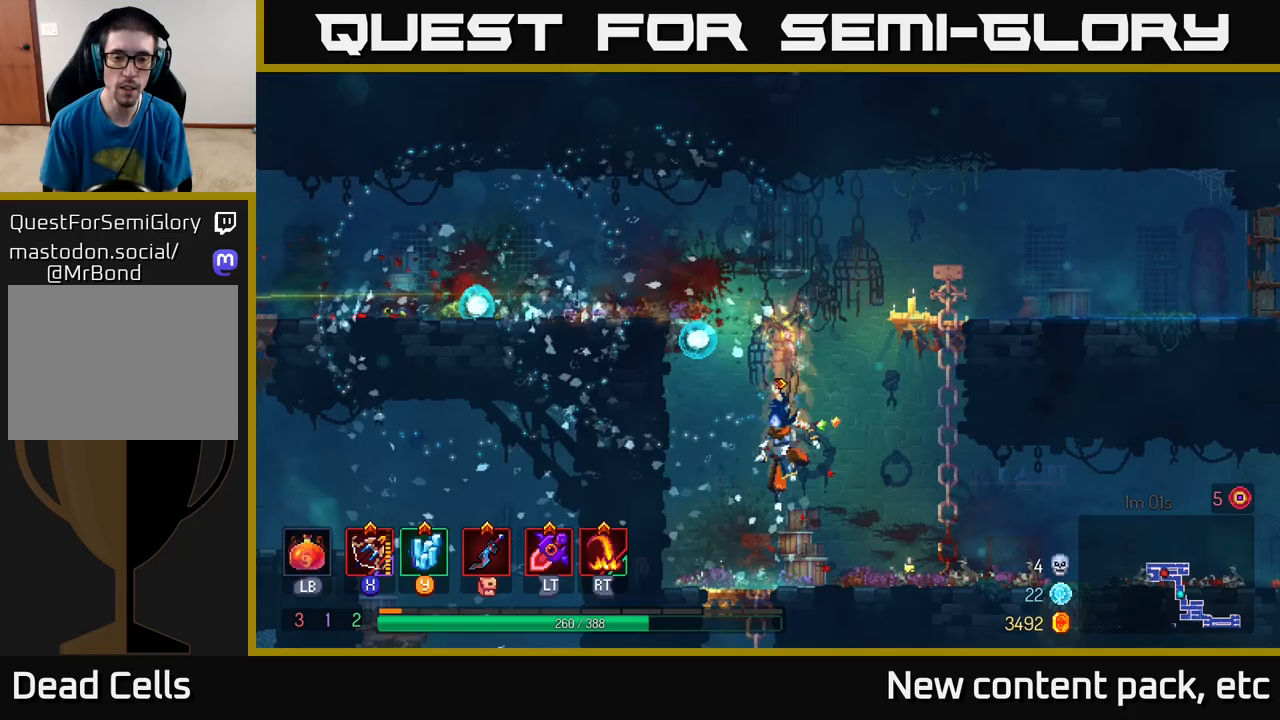
{"buttons": [], "left_stick": "down", "right_stick": "center", "events": []}
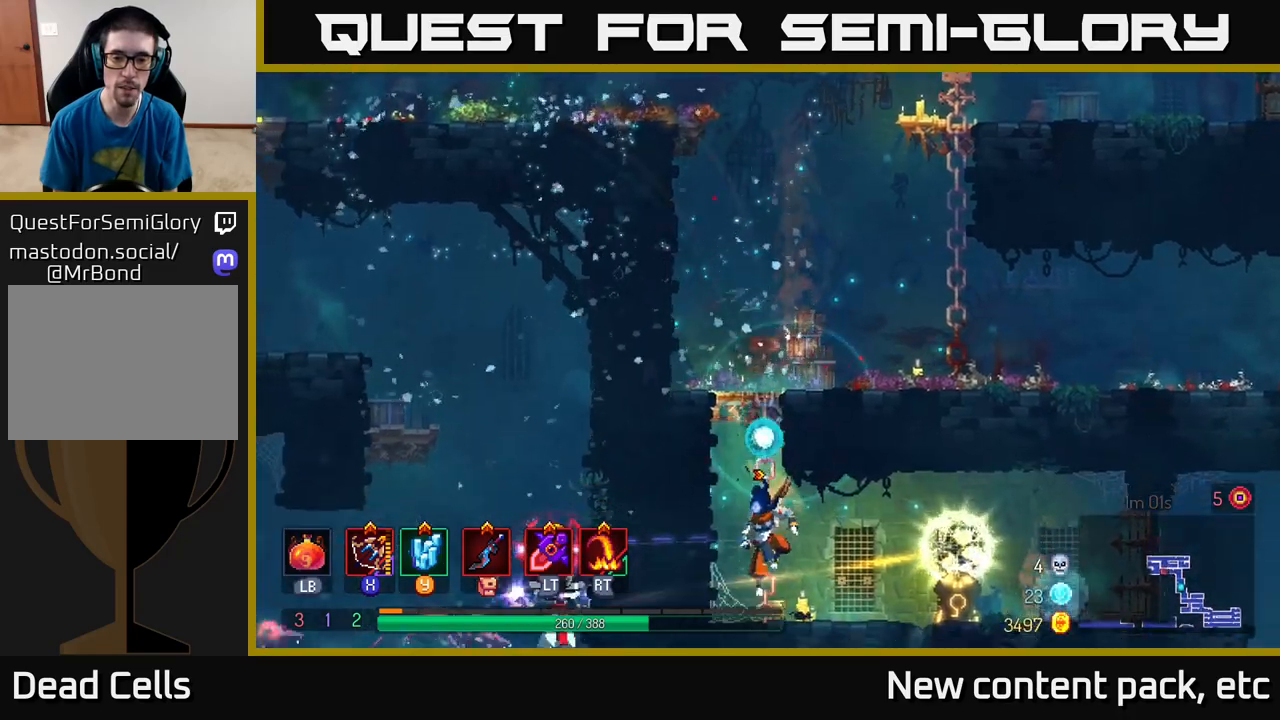
{"buttons": [], "left_stick": "right", "right_stick": "center", "events": [[33, "B", "down"], [67, "left_stick", "right"], [150, "B", "up"]]}
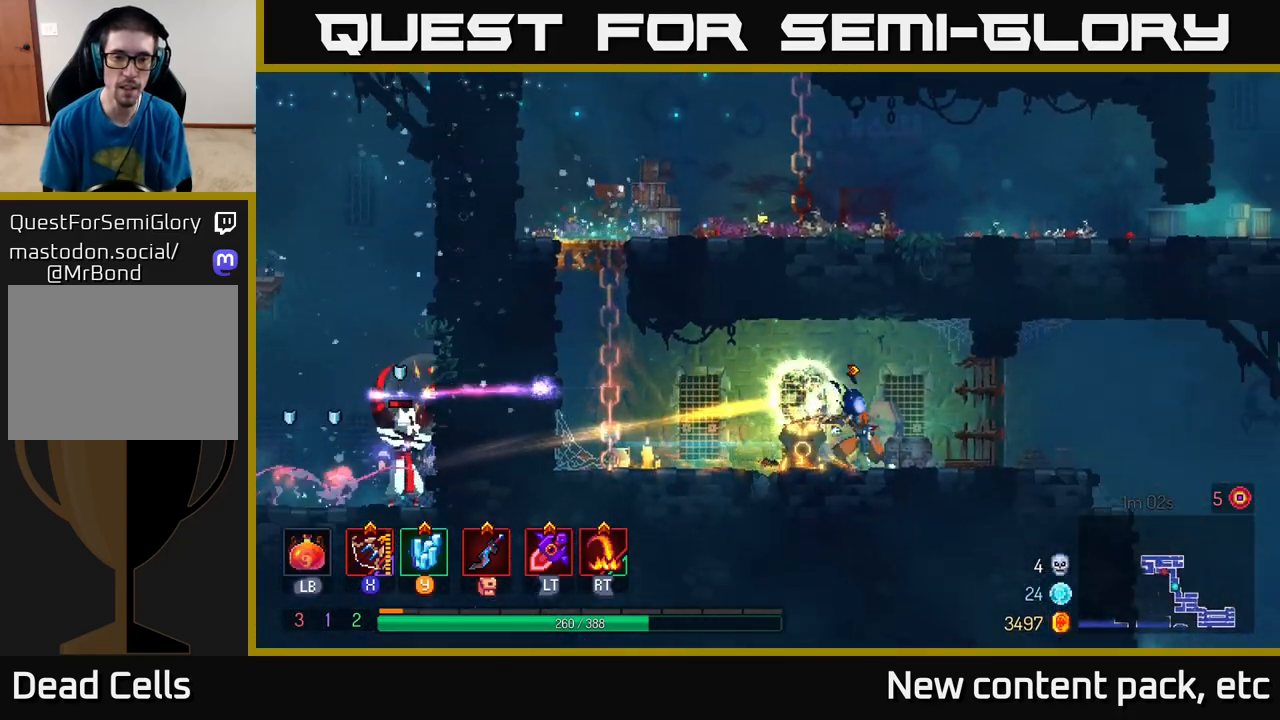
{"buttons": [], "left_stick": "left", "right_stick": "center", "events": [[17, "left_stick", "center"], [467, "left_stick", "left"]]}
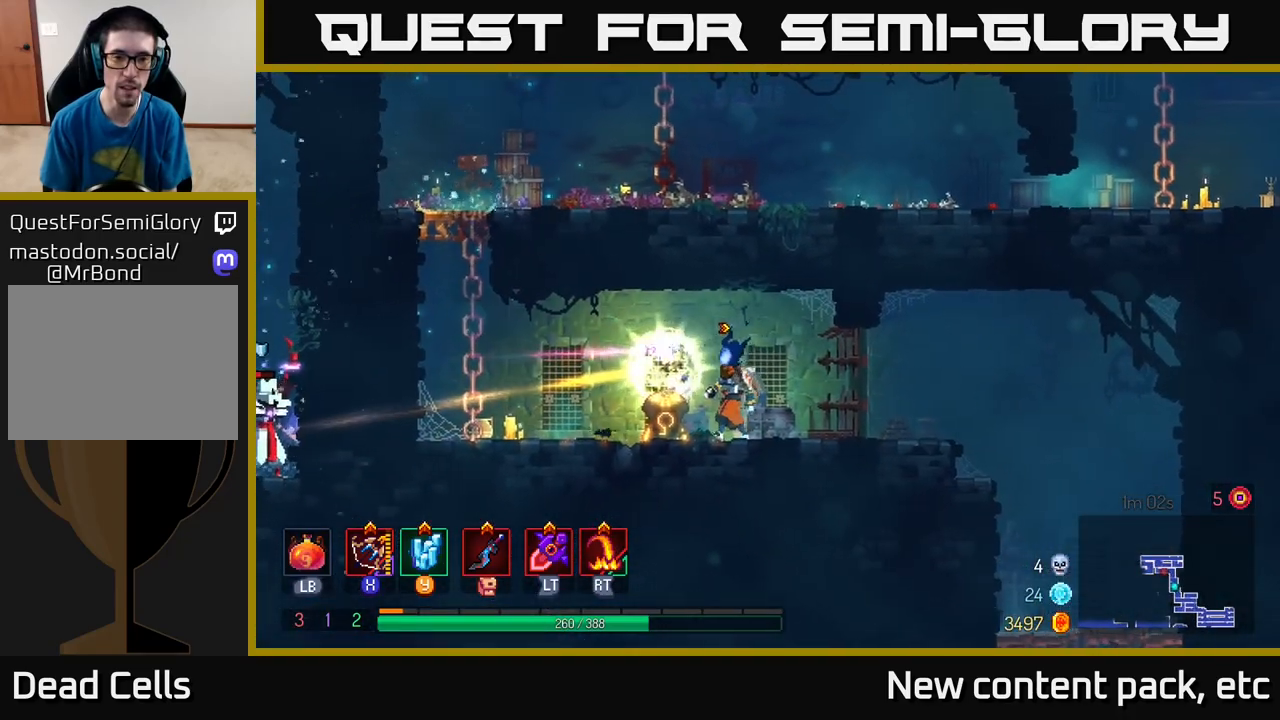
{"buttons": [], "left_stick": "center", "right_stick": "center", "events": [[67, "B", "down"], [83, "left_stick", "center"], [133, "B", "up"], [183, "Y", "down"], [267, "Y", "up"], [317, "left_stick", "left"], [417, "left_stick", "center"]]}
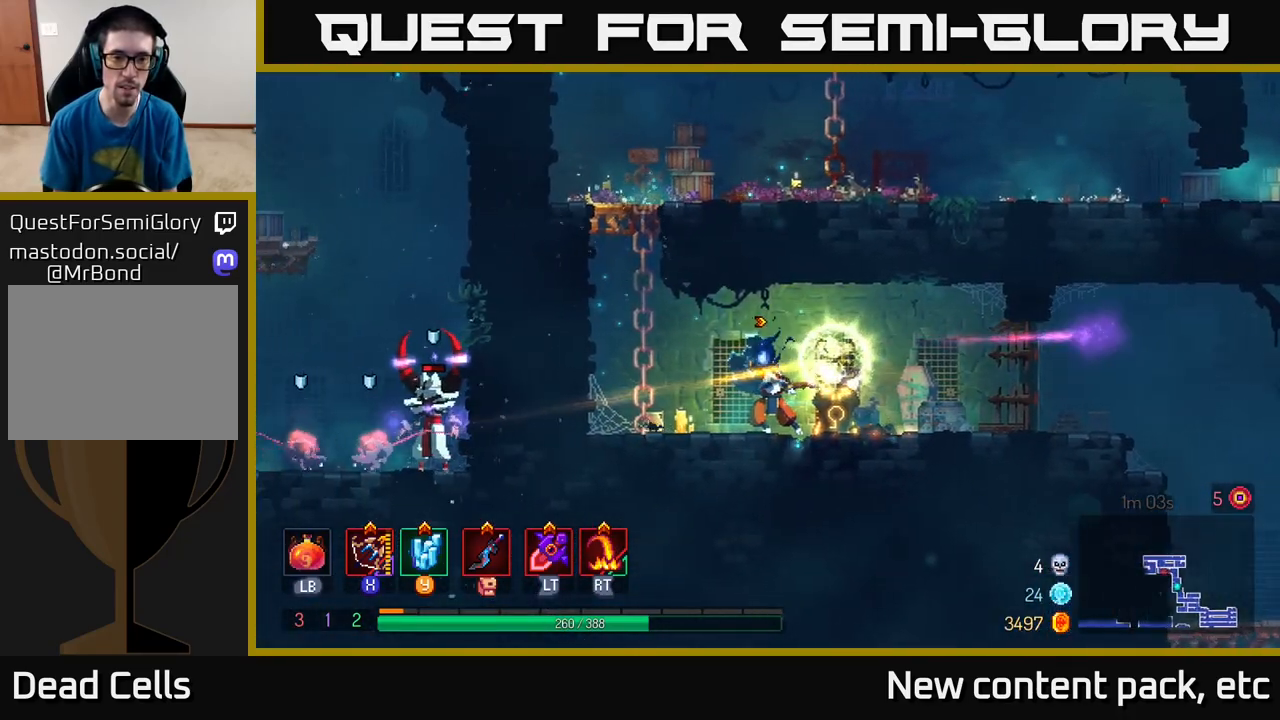
{"buttons": [], "left_stick": "left", "right_stick": "center", "events": [[250, "left_stick", "left"]]}
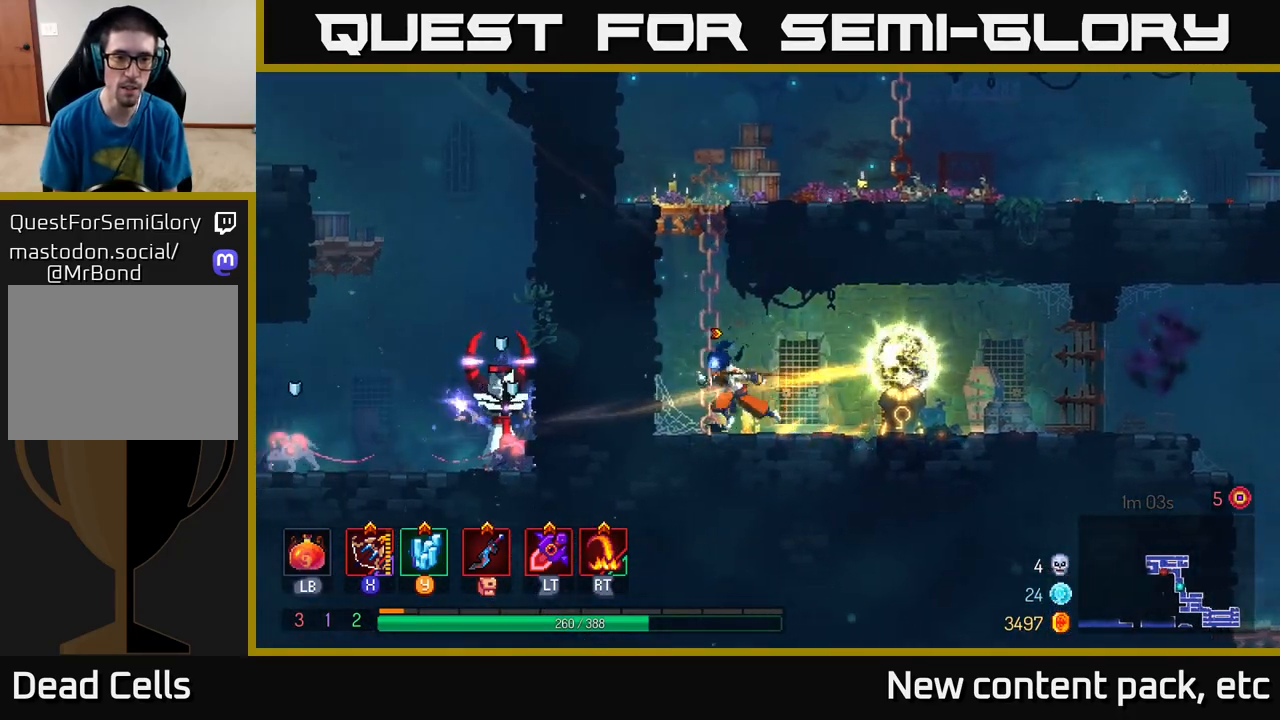
{"buttons": [], "left_stick": "center", "right_stick": "center", "events": [[200, "left_stick", "center"]]}
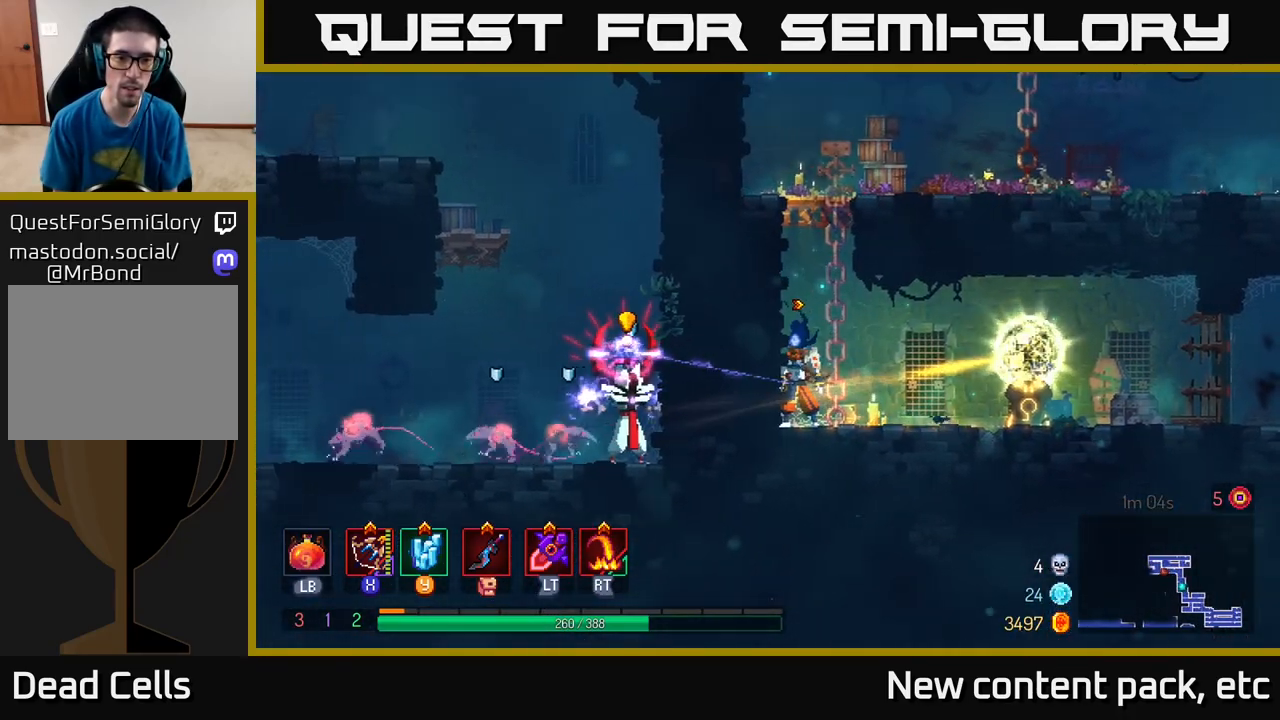
{"buttons": [], "left_stick": "center", "right_stick": "center", "events": [[250, "Y", "down"], [367, "Y", "up"]]}
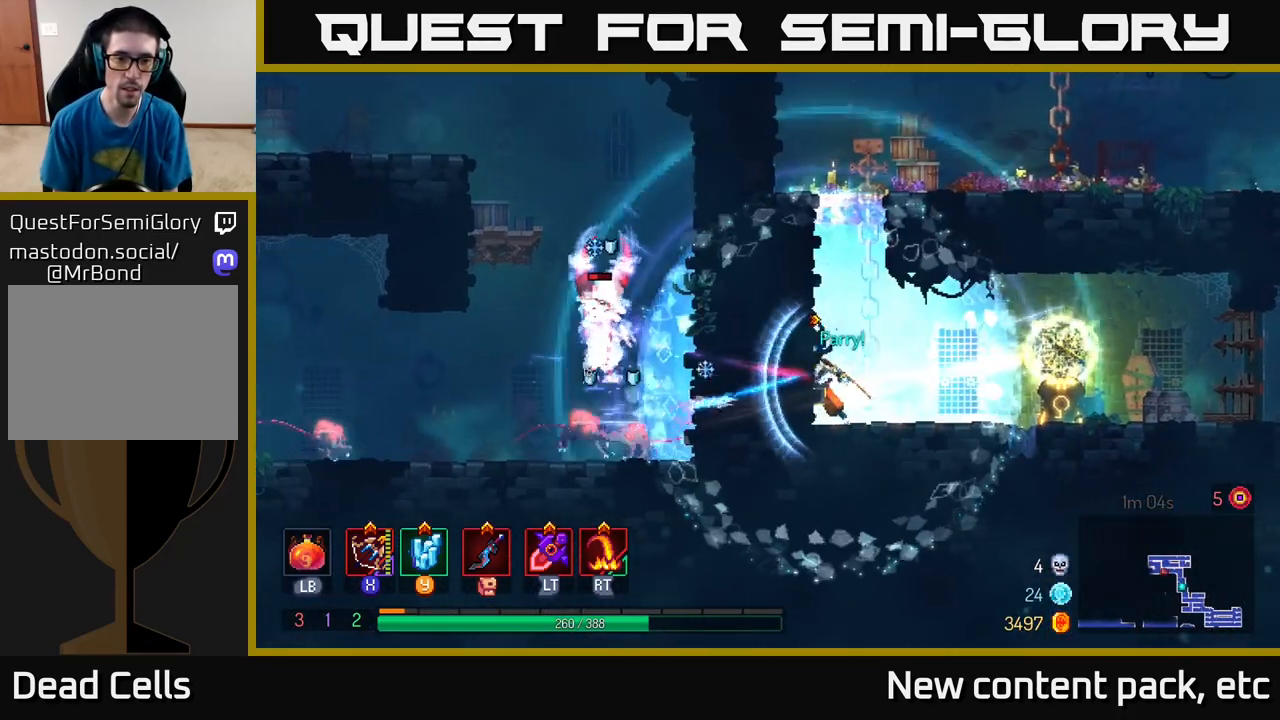
{"buttons": [], "left_stick": "right", "right_stick": "center", "events": [[217, "left_stick", "right"]]}